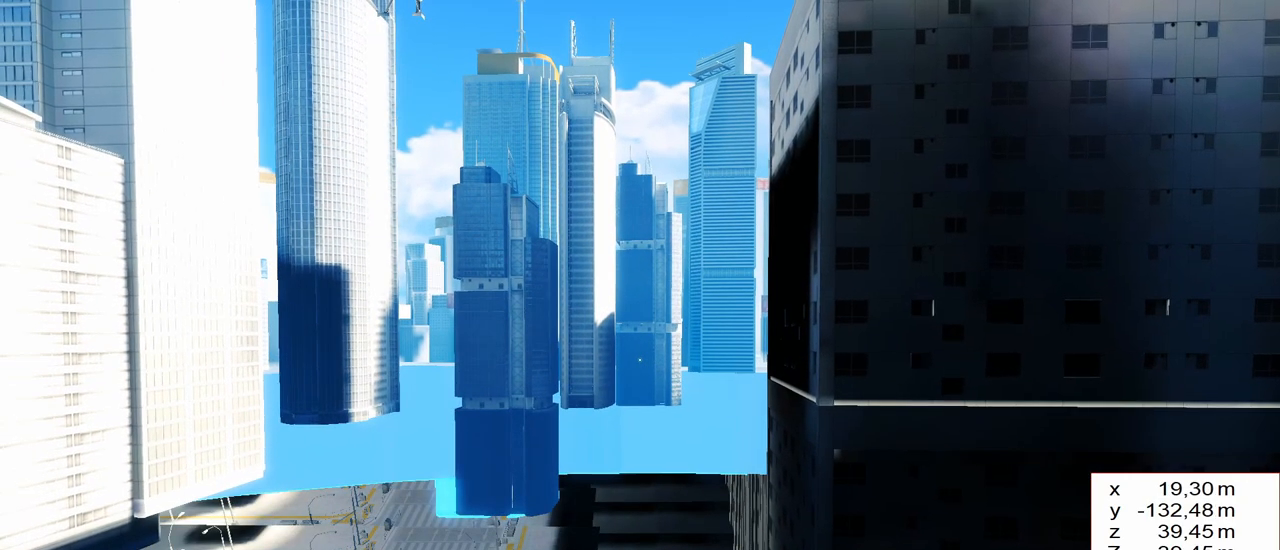
Gameplay with keyboard and mouse; each line is a JSON object with the keys held at the frame after it. "events" lists presses ("down") and releases ("up") of "1", "2", "3", "4", "5", "a", "alt", "c", "caps_lock", "ctrl", "d", "e", "f", "g", "q", "r", "s", "shift", "space", "t", "tab", "v", "w", "x" and "z" between this image and that frame as [ms after this image, input, new state], when the widget could be followed in between. No other keys are recorded. Mouse buttons are not recorded. Not read: mouse_move other_keys.
{"keys": [], "events": []}
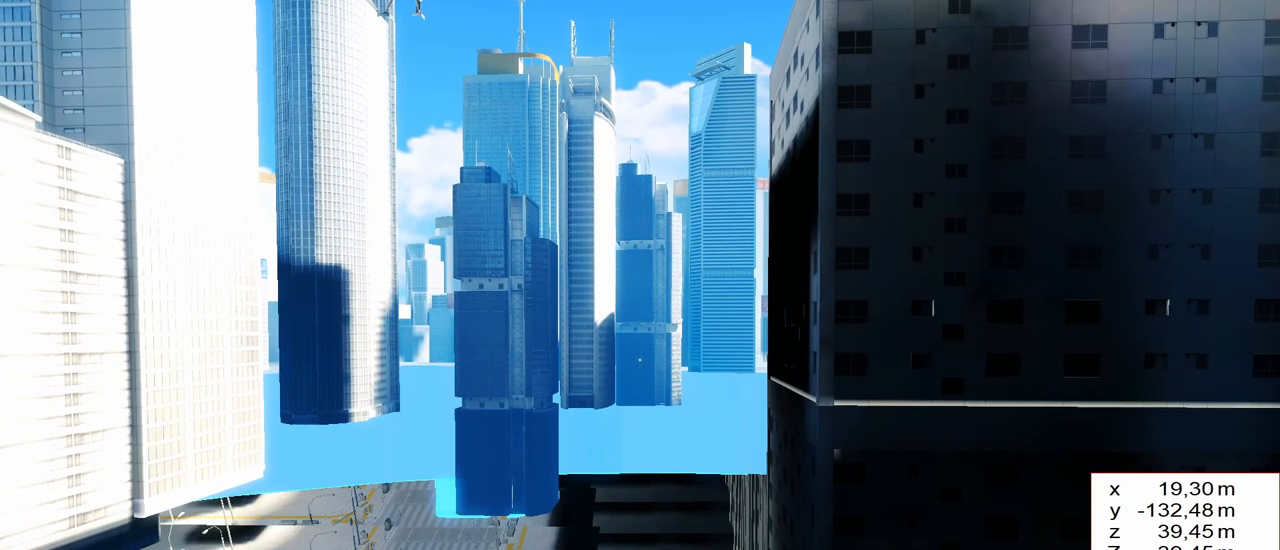
{"keys": [], "events": []}
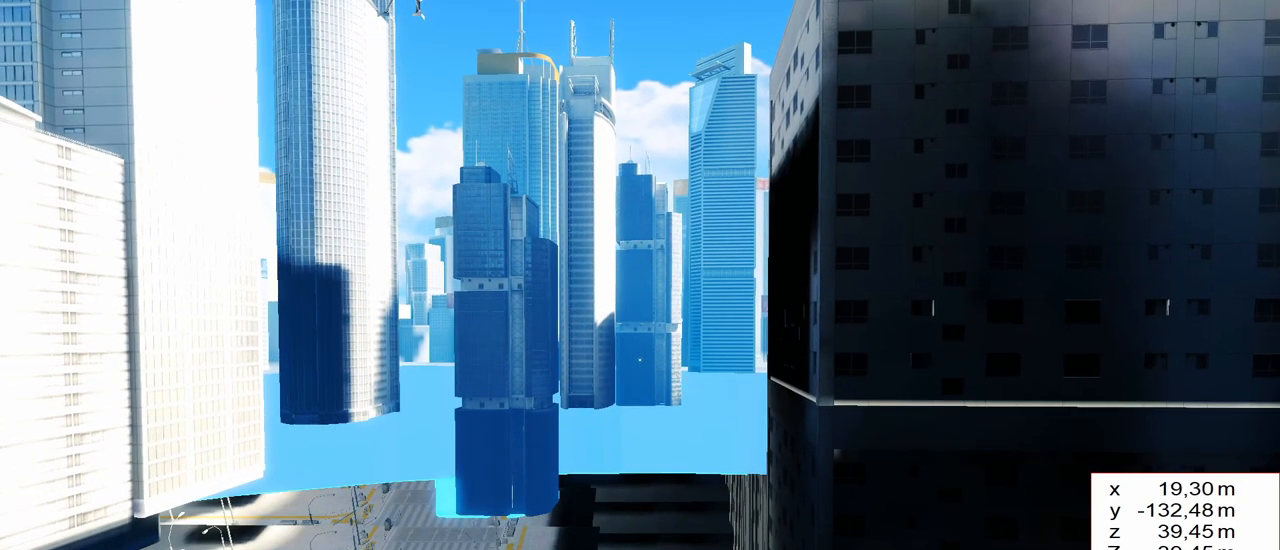
{"keys": [], "events": []}
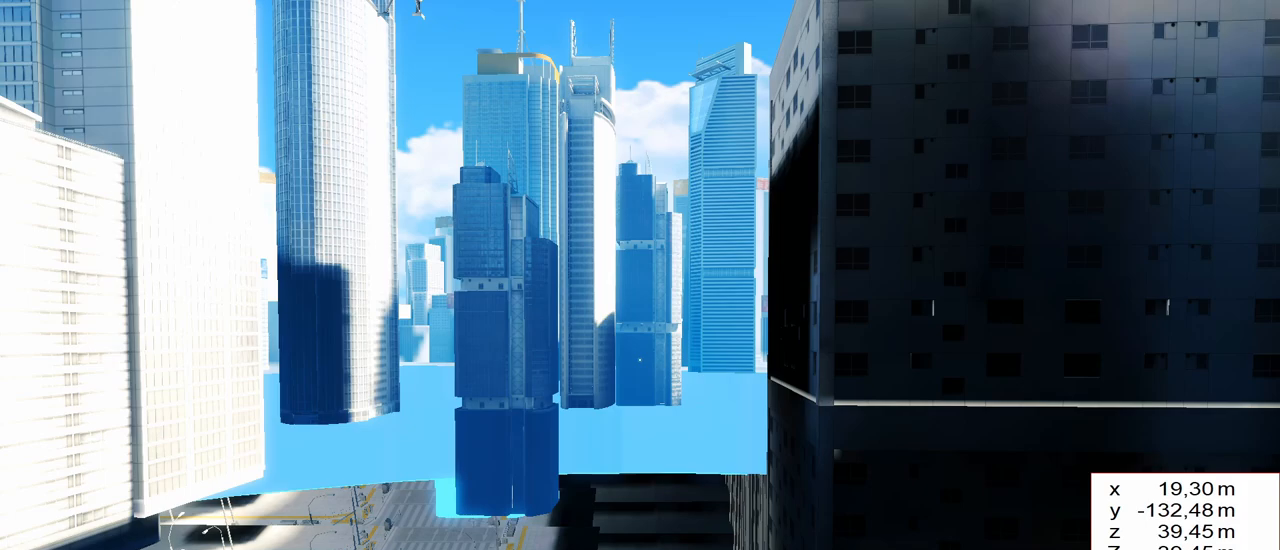
{"keys": [], "events": []}
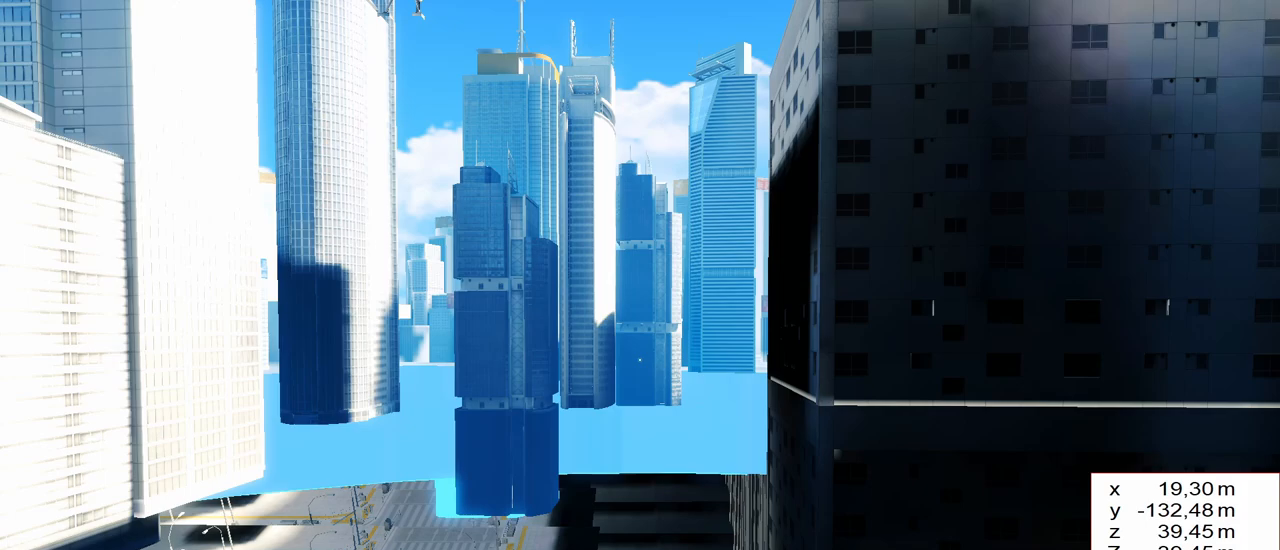
{"keys": [], "events": []}
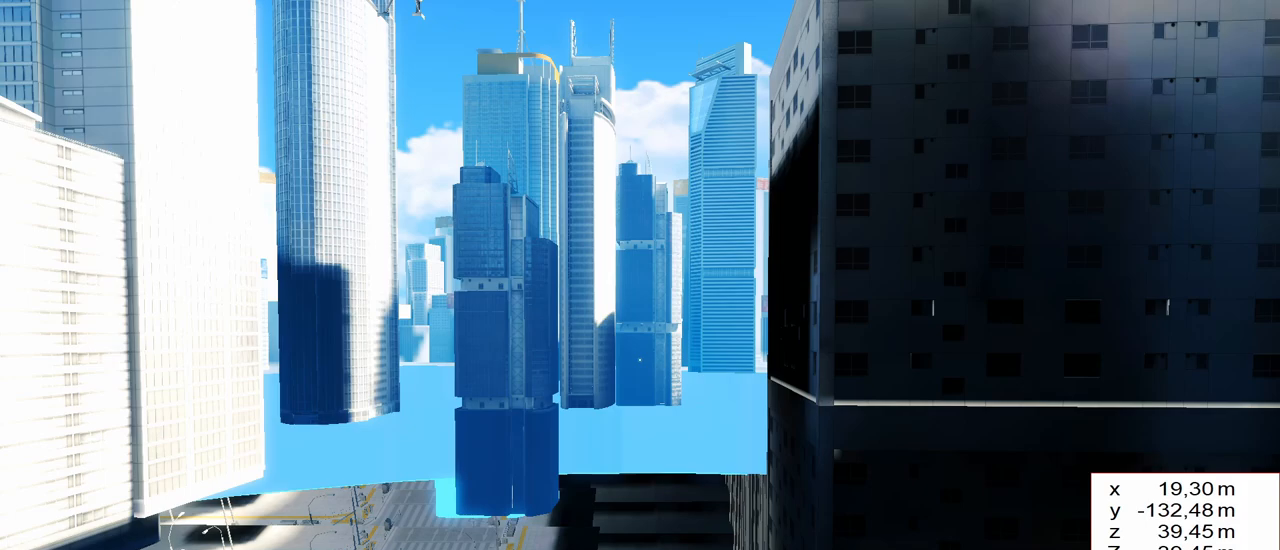
{"keys": [], "events": [[50, "w", "down"], [183, "w", "up"]]}
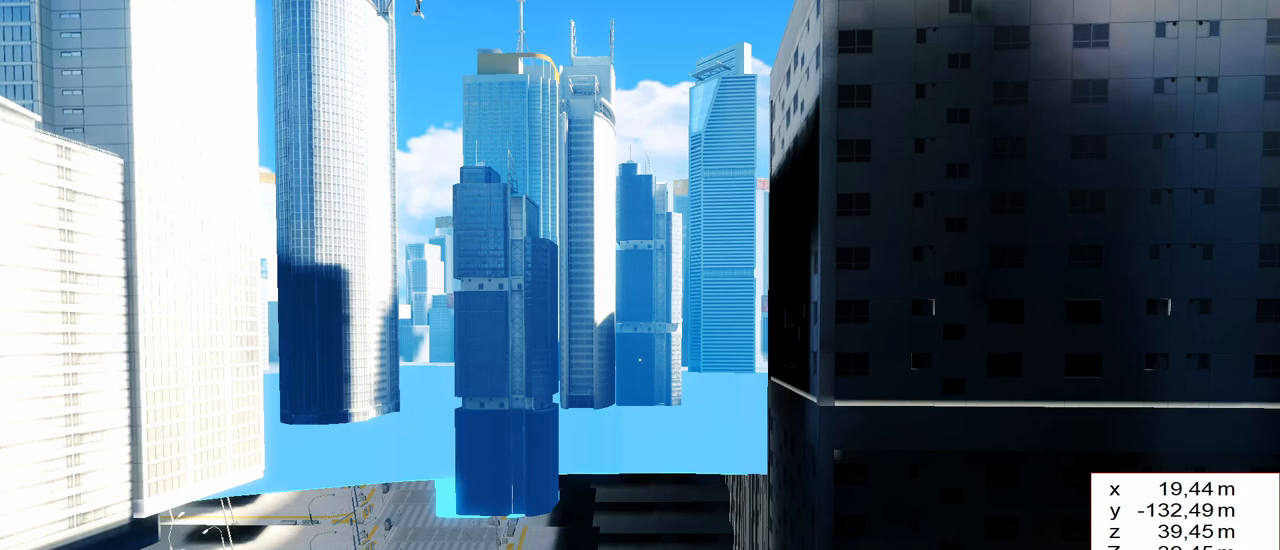
{"keys": [], "events": []}
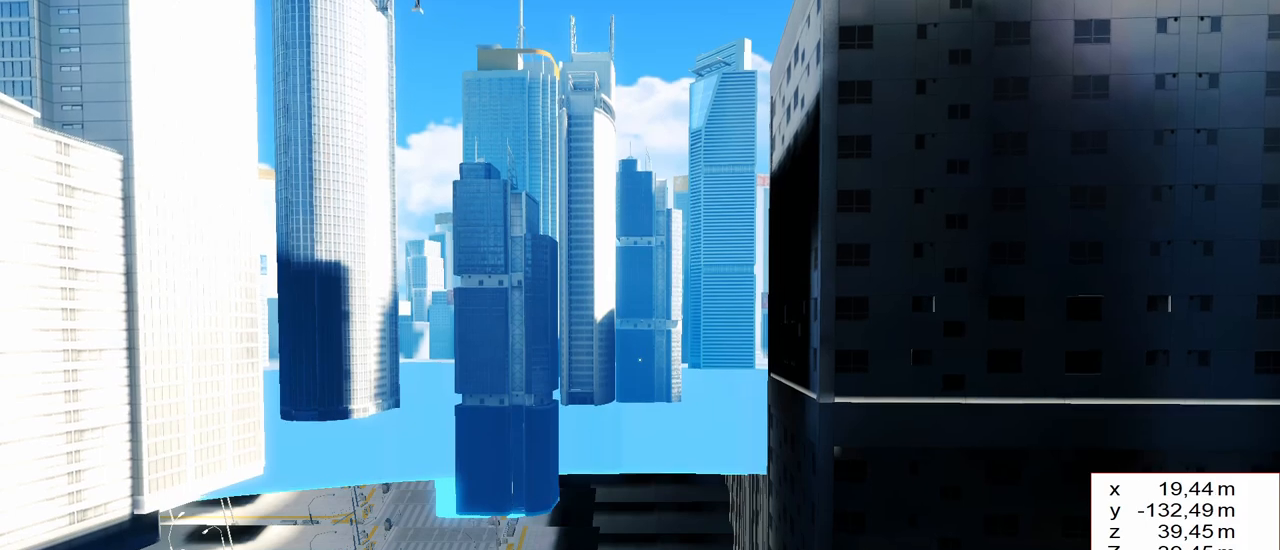
{"keys": ["s"], "events": [[267, "a", "down"], [267, "s", "down"], [400, "a", "up"]]}
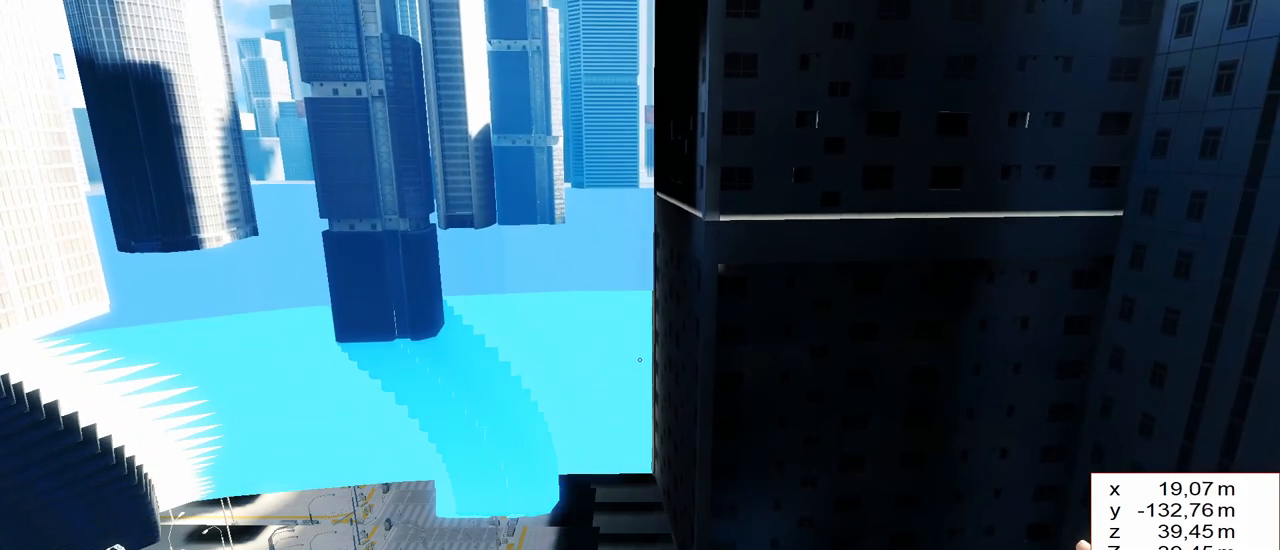
{"keys": [], "events": [[283, "s", "up"]]}
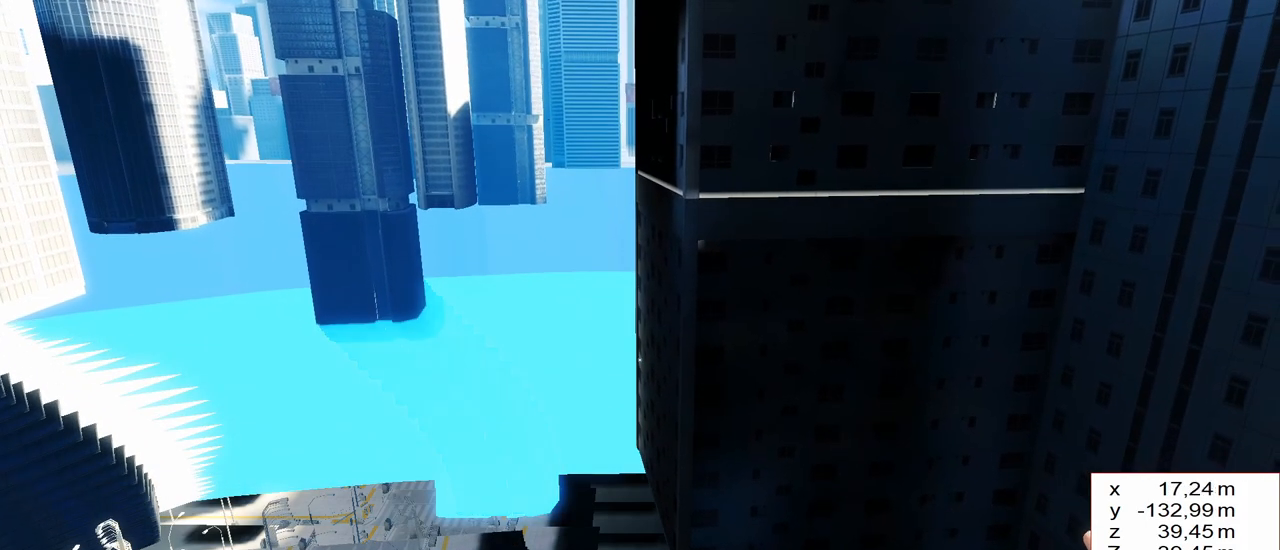
{"keys": [], "events": []}
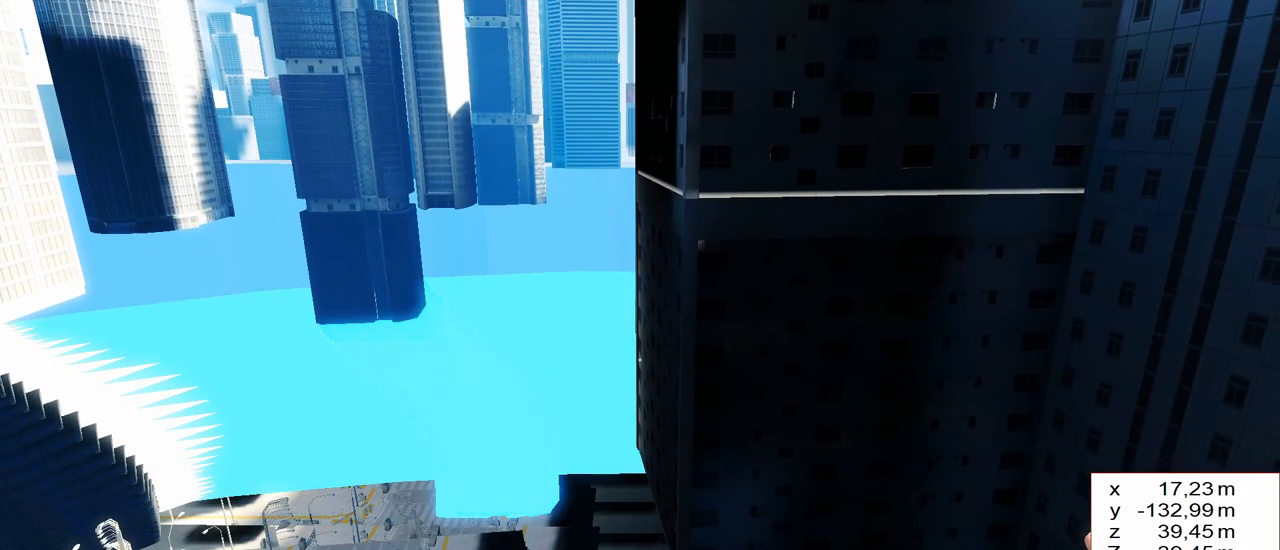
{"keys": ["s", "space"], "events": [[183, "s", "down"], [383, "space", "down"]]}
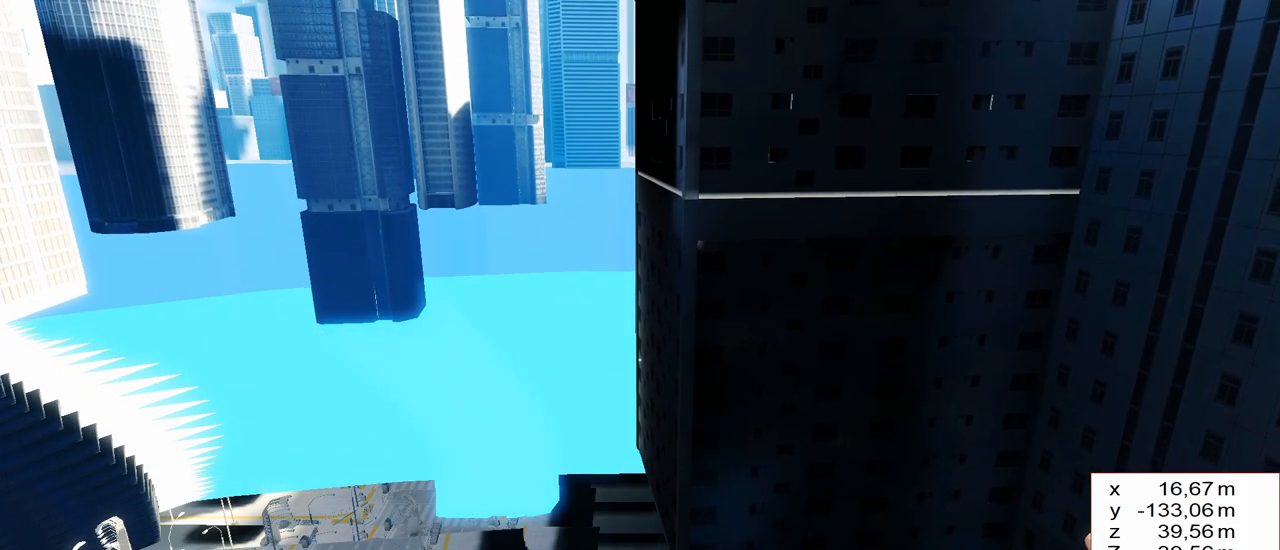
{"keys": ["space"], "events": [[167, "space", "up"], [250, "s", "up"], [250, "space", "down"]]}
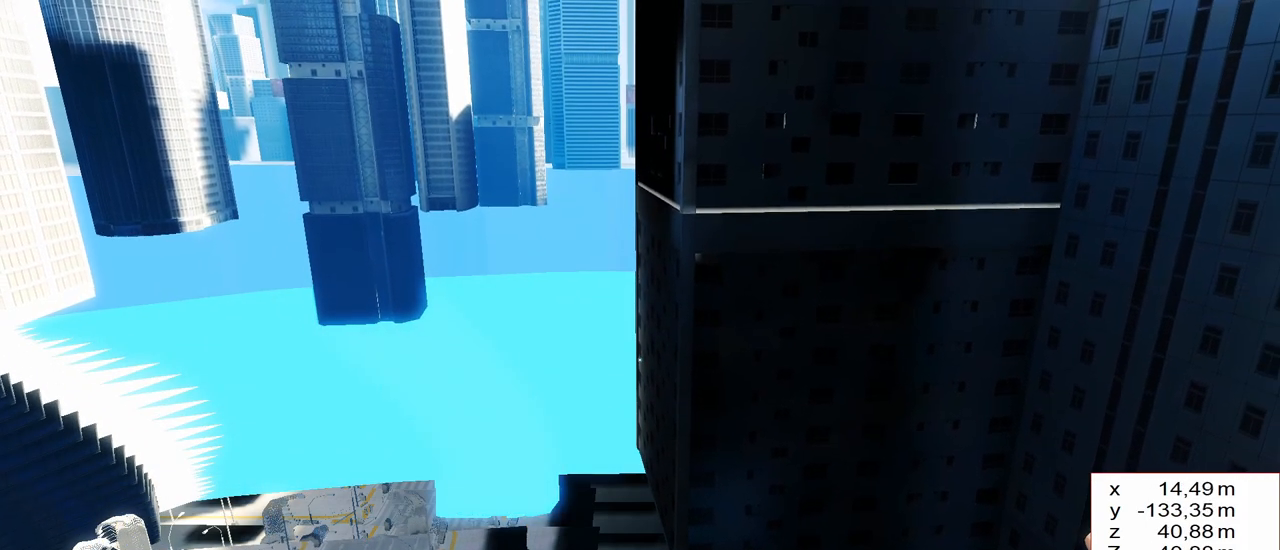
{"keys": [], "events": [[217, "a", "down"], [417, "a", "up"], [500, "space", "up"]]}
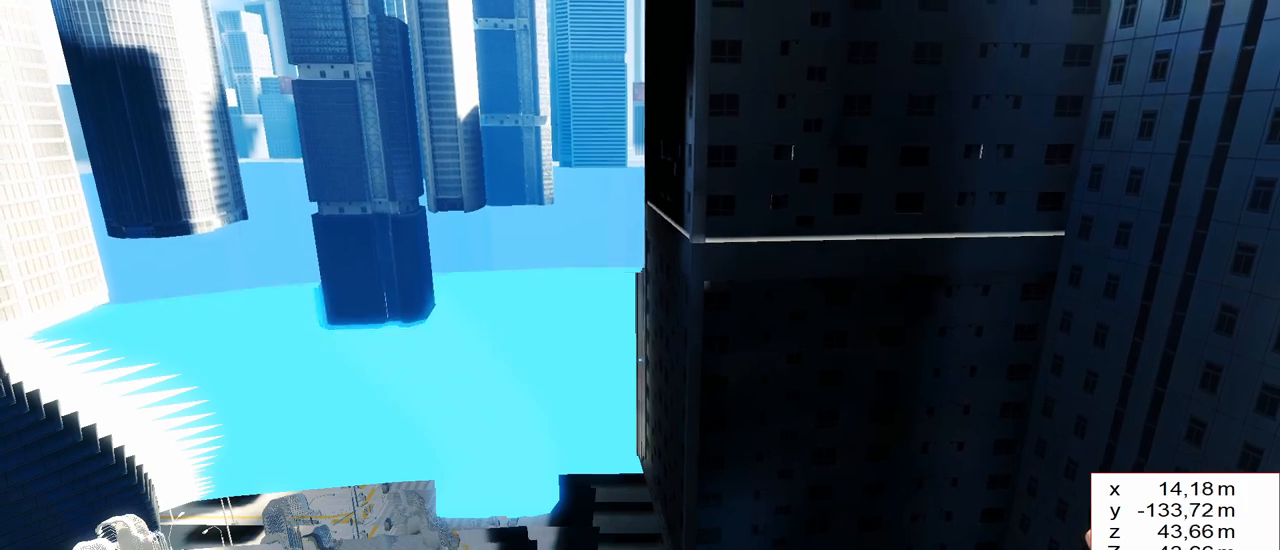
{"keys": [], "events": []}
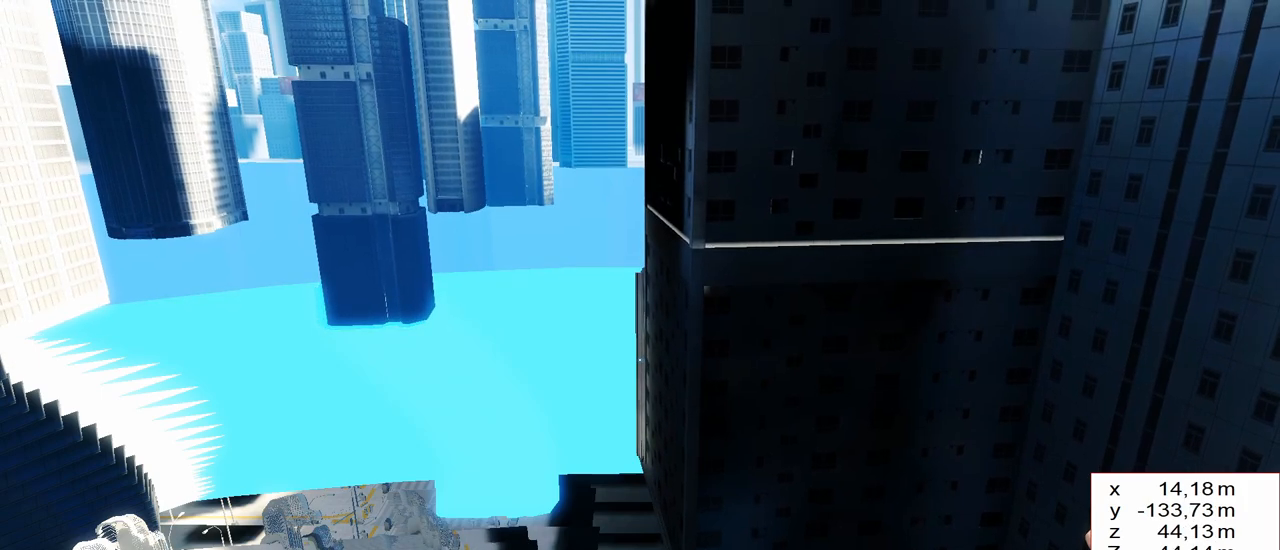
{"keys": [], "events": []}
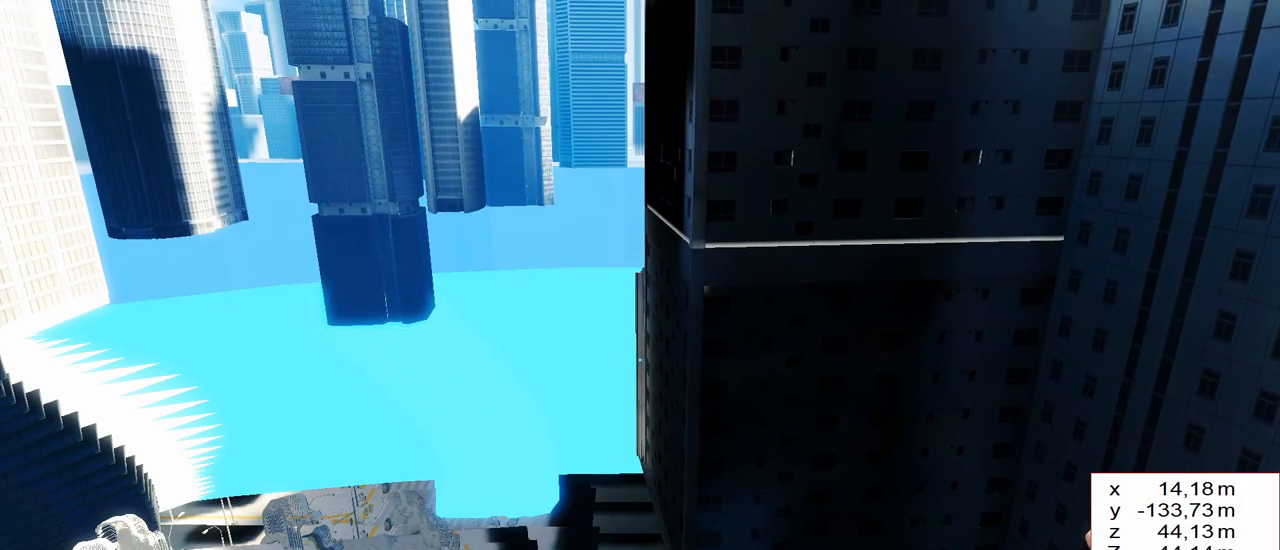
{"keys": [], "events": [[167, "1", "down"], [267, "1", "up"], [367, "2", "down"], [450, "2", "up"]]}